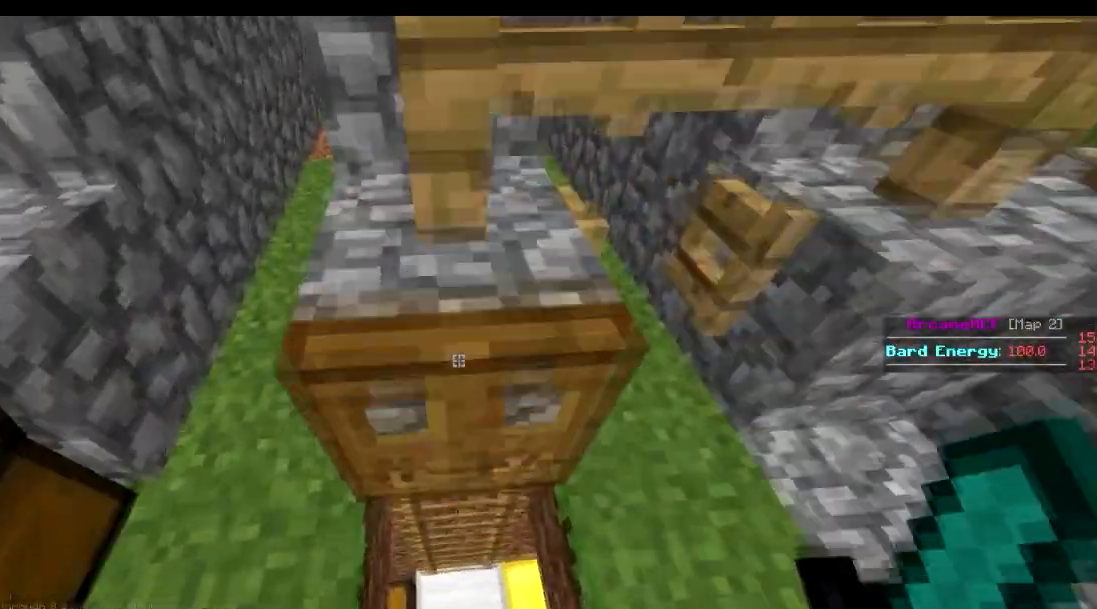
Gameplay with keyboard; each line is a JSON object with the keys held at the frame after it. "events" lists presses ("down") and releases ("up") of "a", "d", "s" and "w" between this image and that frame as [ms after this image, input, new state], when the widget could be followed in between. No other keys are recorded. Mouse input is not recorded.
{"keys": [], "events": [[50, "w", "up"]]}
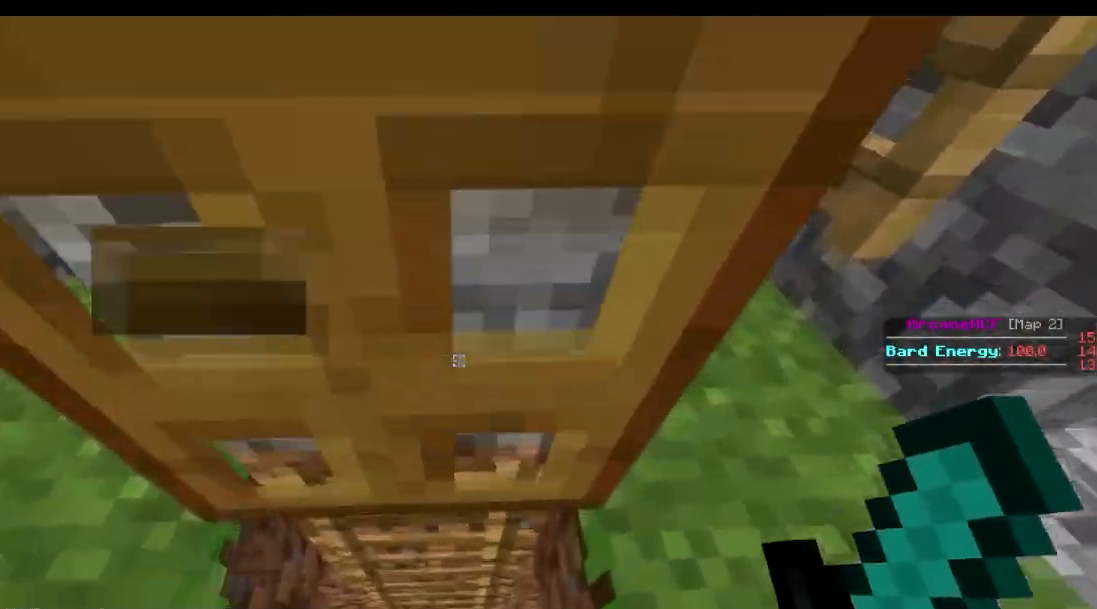
{"keys": [], "events": []}
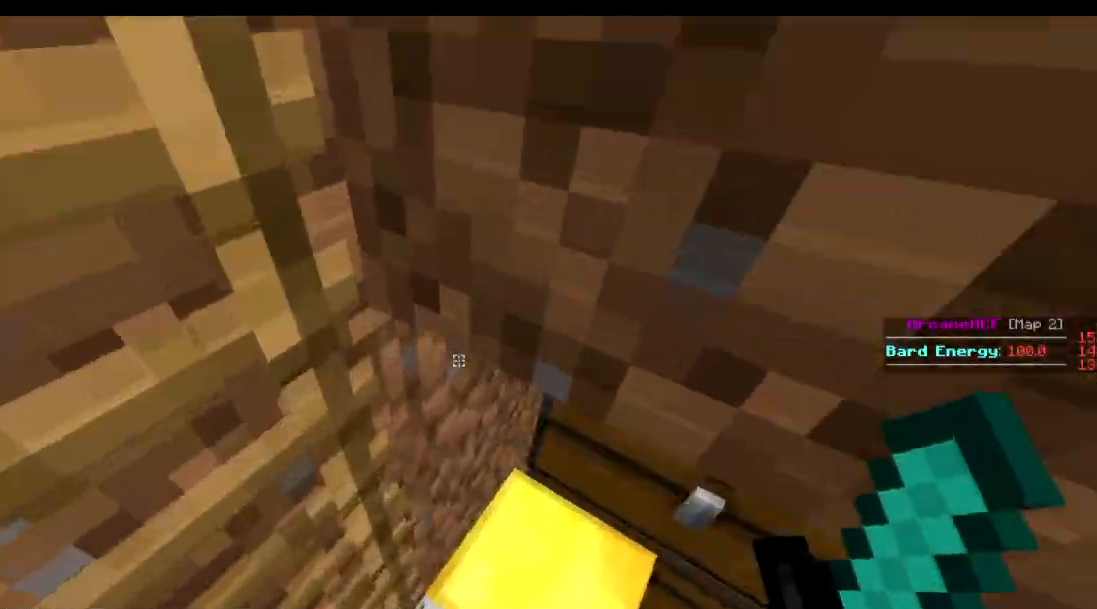
{"keys": [], "events": [[200, "d", "down"], [250, "w", "down"], [350, "w", "up"], [400, "d", "up"]]}
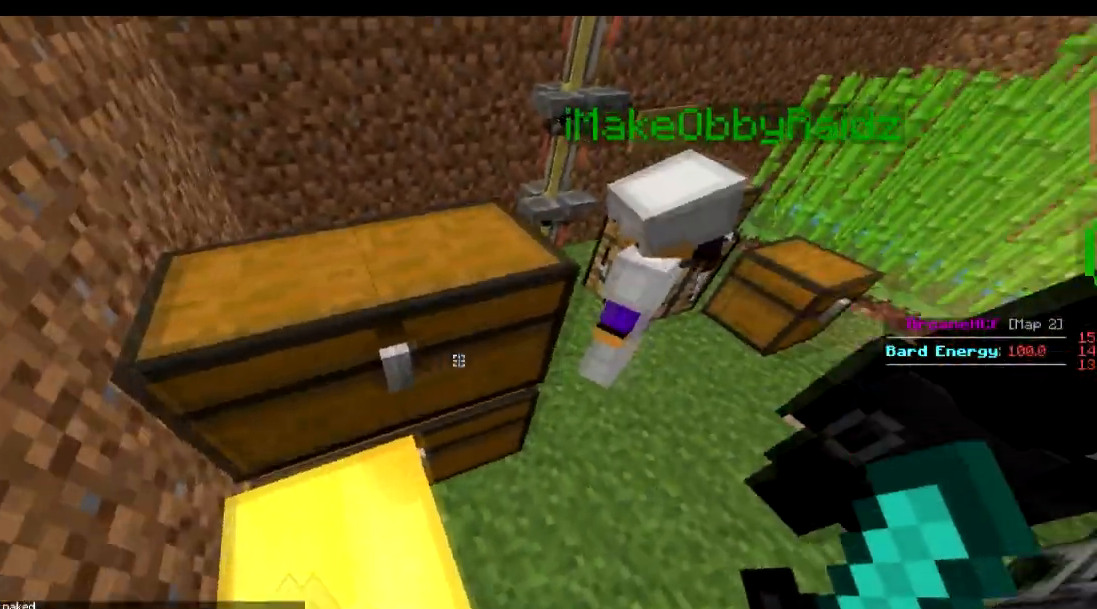
{"keys": [], "events": [[50, "d", "down"], [150, "w", "down"], [451, "d", "up"], [451, "w", "up"]]}
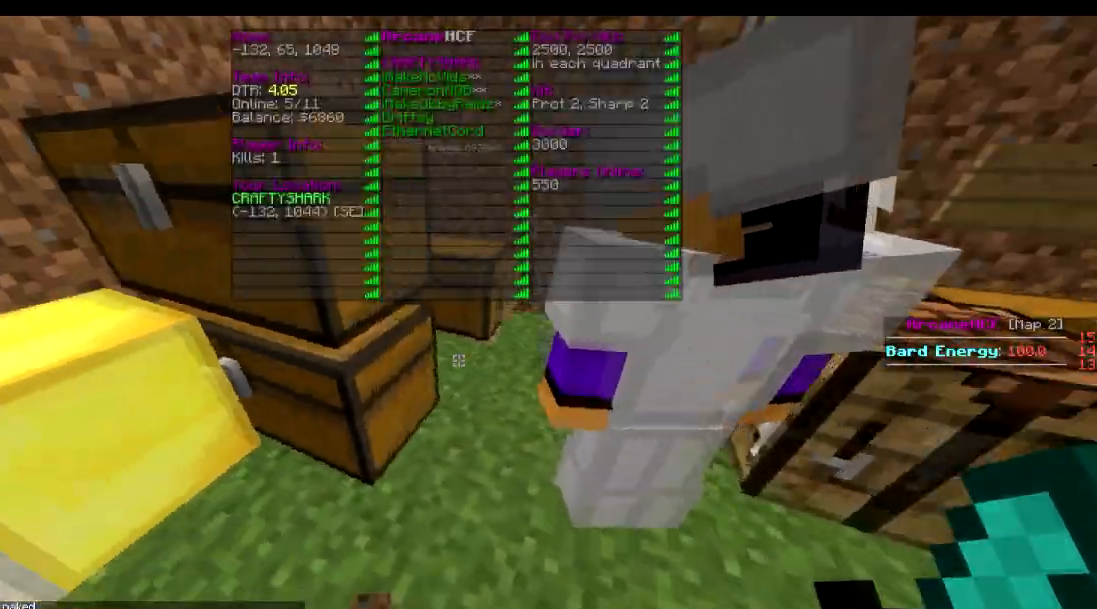
{"keys": [], "events": [[150, "w", "down"], [200, "d", "down"], [300, "d", "up"], [400, "w", "up"]]}